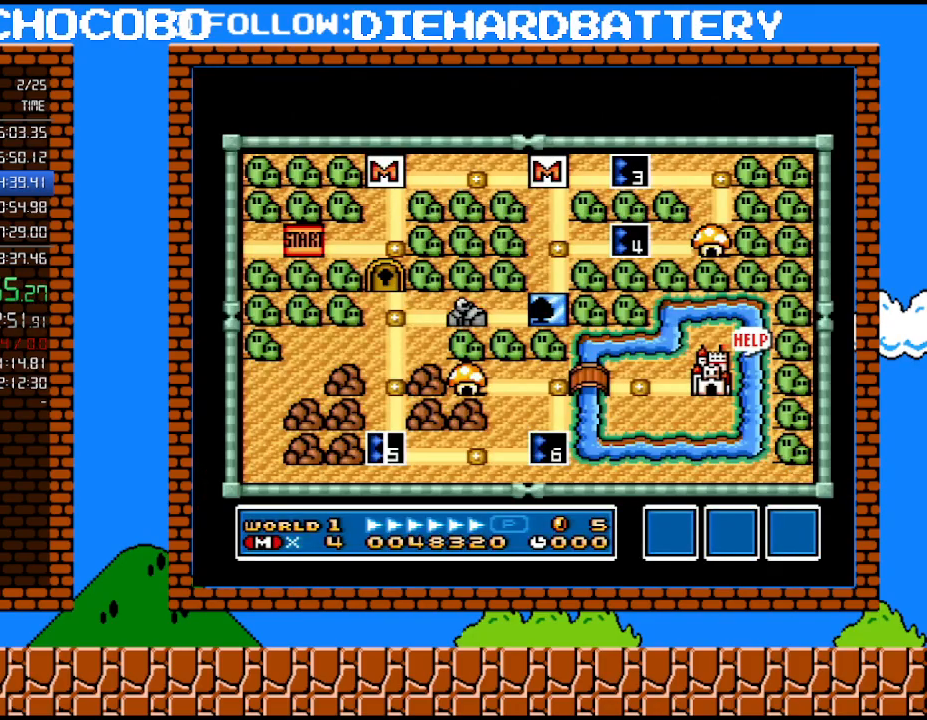
Gameplay with a controller (Nintendo layout); each line is a JSON object with the inputs held at the frame after it. "events" lists button and stick changes between this image and that frame as [ms after this image, input, new state], when the widget could be followed in between. Not read: HOME L3 R3.
{"buttons": ["DPAD_RIGHT"], "events": [[283, "DPAD_RIGHT", "down"]]}
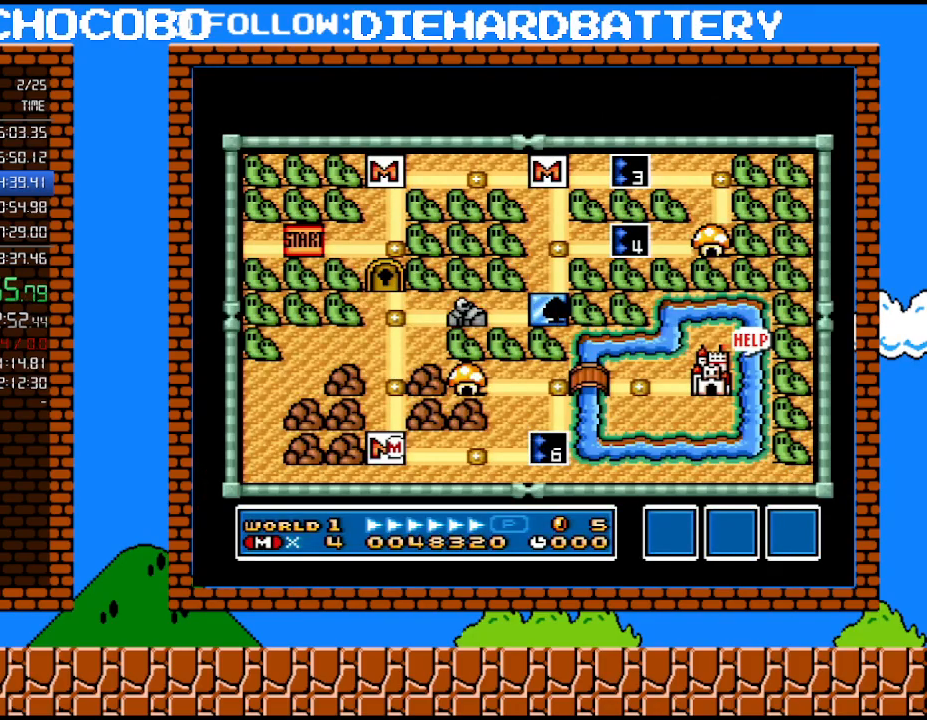
{"buttons": ["DPAD_RIGHT"], "events": [[250, "DPAD_RIGHT", "up"], [333, "DPAD_RIGHT", "down"]]}
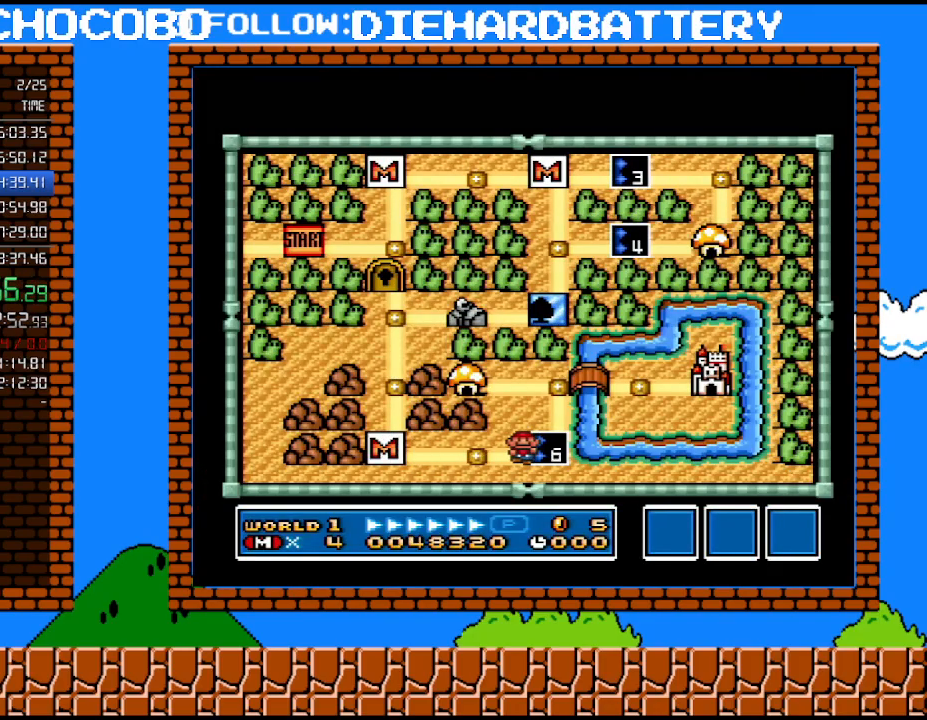
{"buttons": [], "events": [[67, "DPAD_RIGHT", "up"], [150, "B", "down"], [283, "B", "up"], [333, "B", "down"], [400, "B", "up"]]}
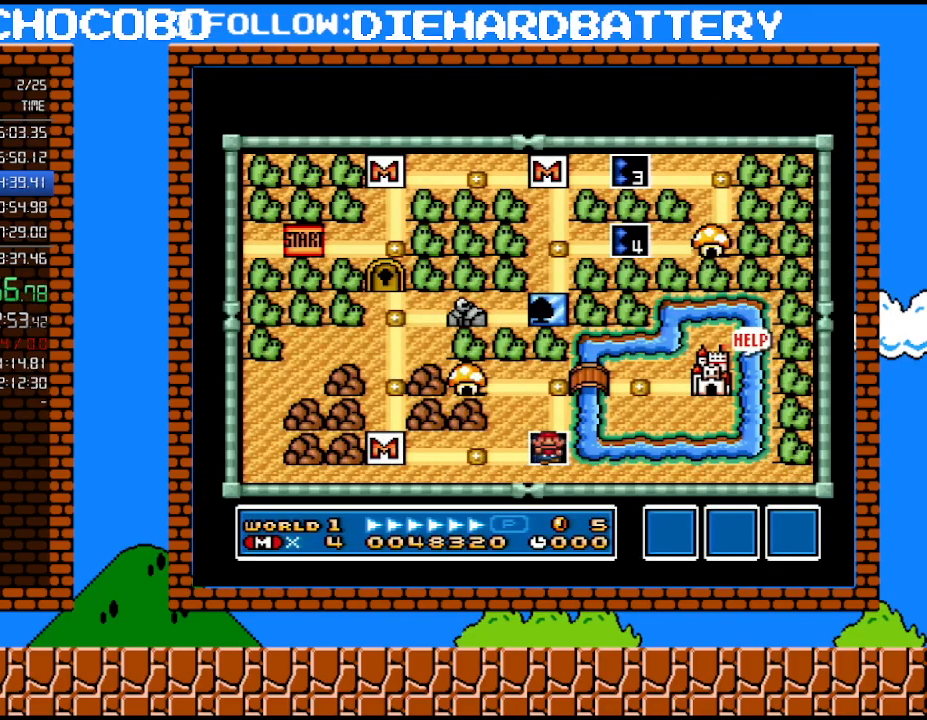
{"buttons": ["Y", "DPAD_RIGHT"], "events": [[150, "DPAD_RIGHT", "down"], [150, "Y", "down"]]}
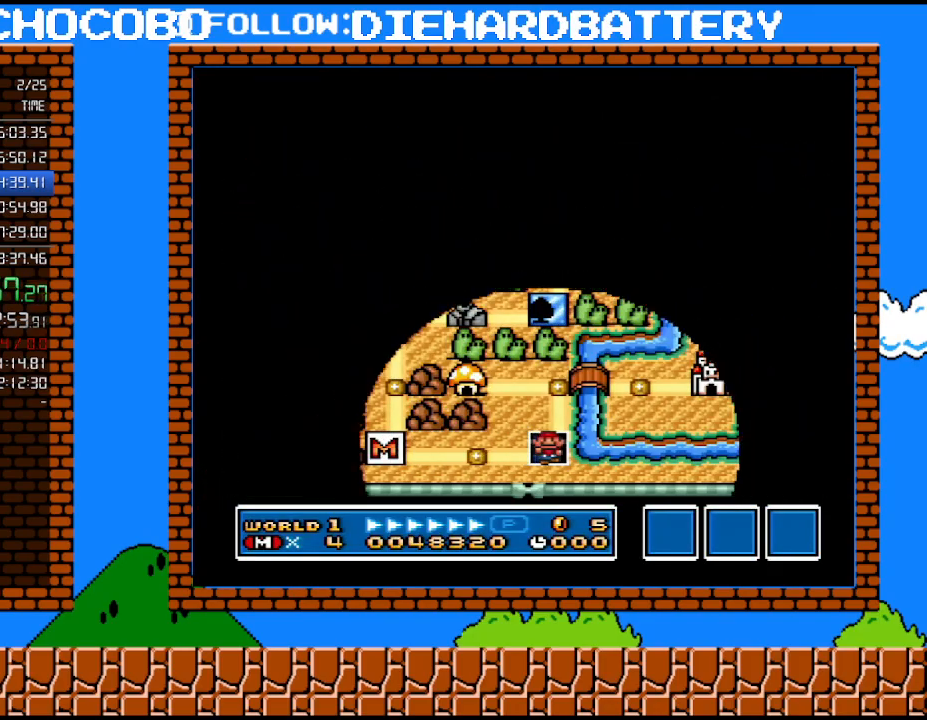
{"buttons": ["Y", "DPAD_RIGHT"], "events": []}
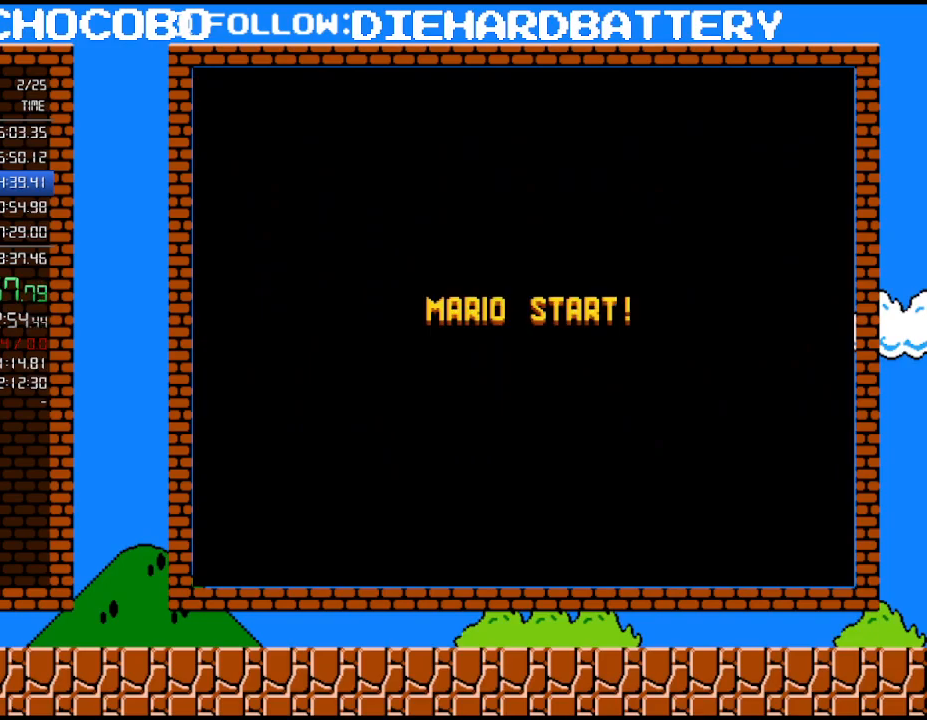
{"buttons": ["Y", "DPAD_RIGHT"], "events": []}
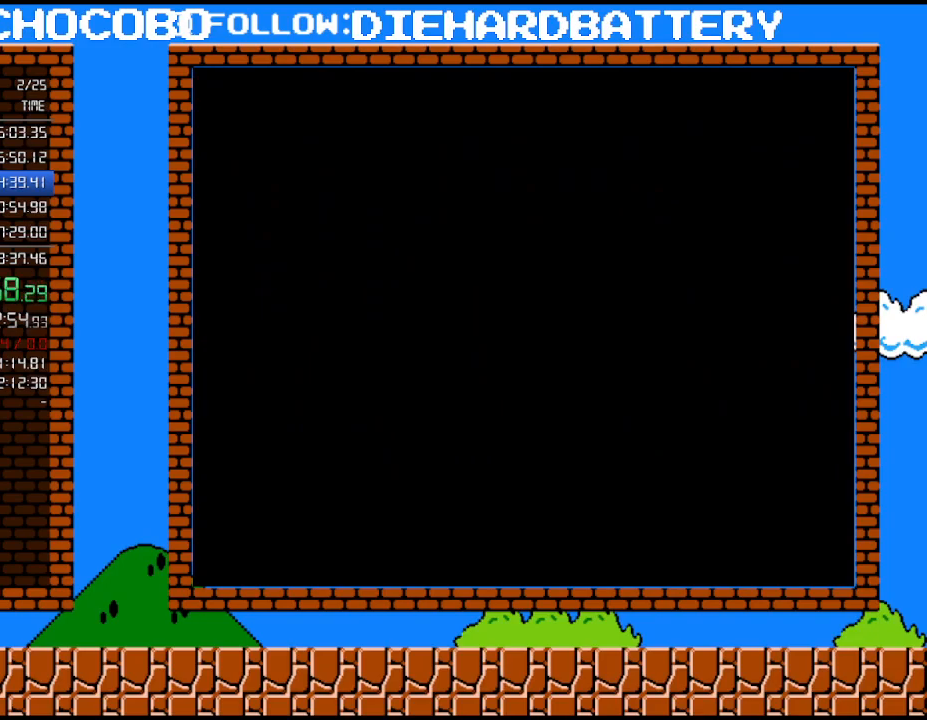
{"buttons": ["Y", "DPAD_RIGHT"], "events": []}
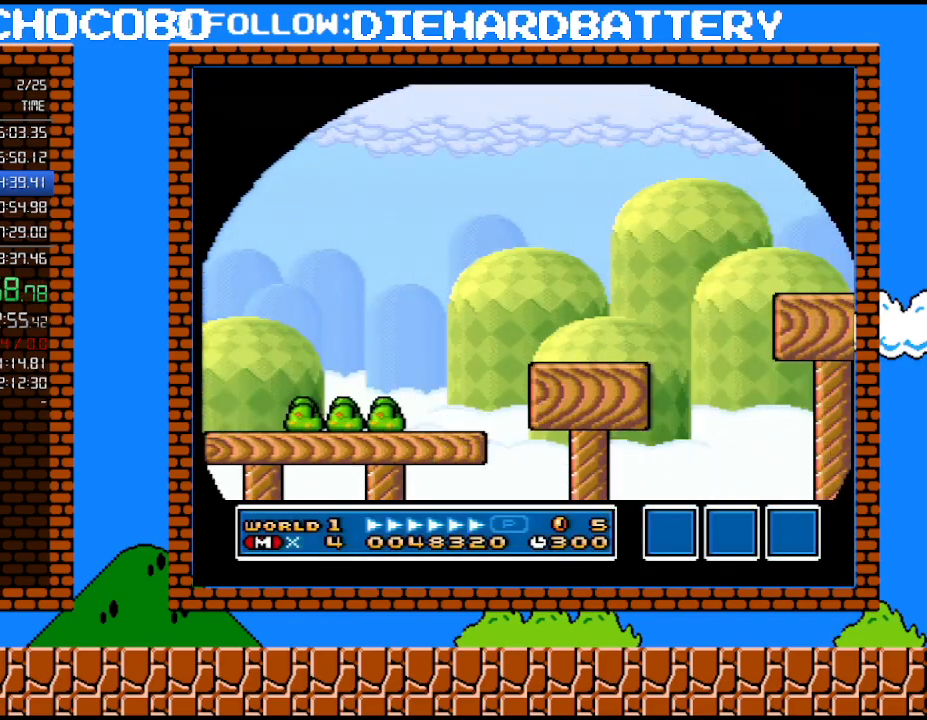
{"buttons": ["Y", "DPAD_RIGHT"], "events": []}
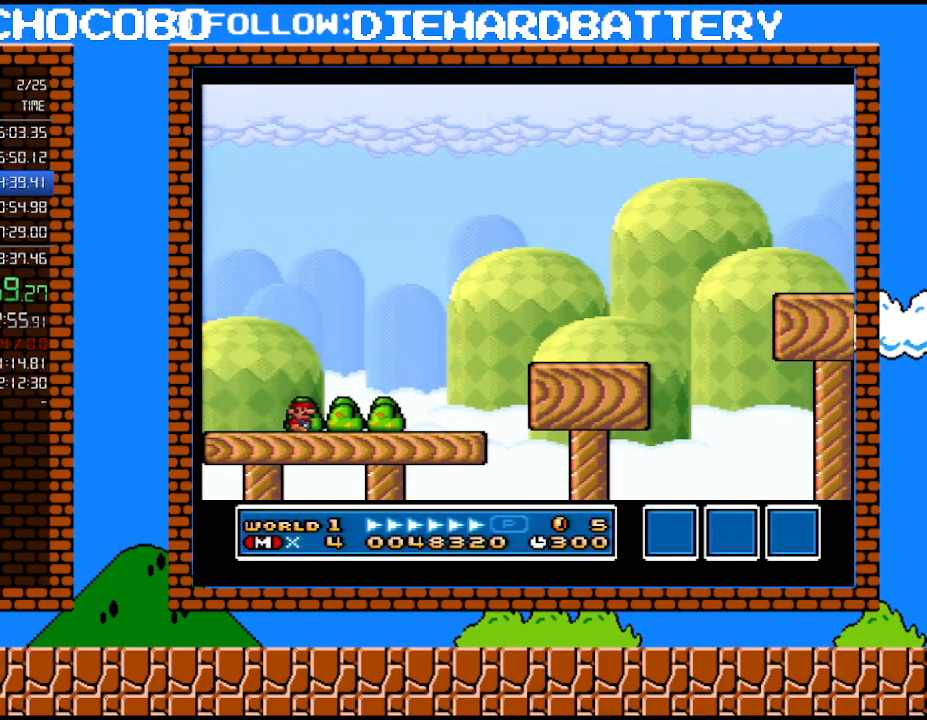
{"buttons": ["B", "Y", "DPAD_RIGHT"], "events": [[433, "B", "down"]]}
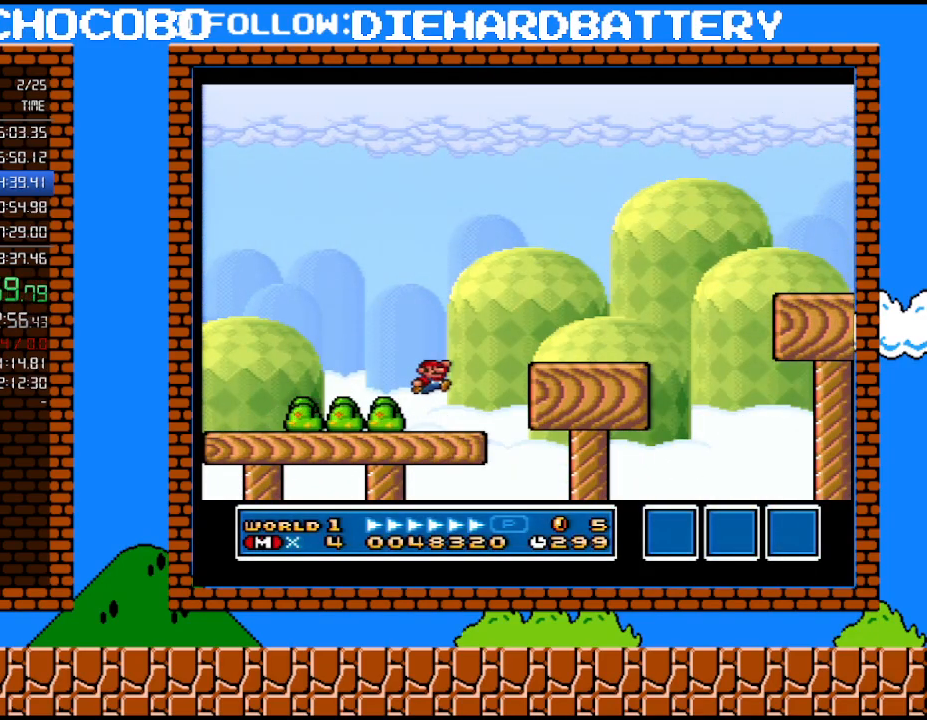
{"buttons": ["Y", "DPAD_RIGHT"], "events": [[117, "B", "up"]]}
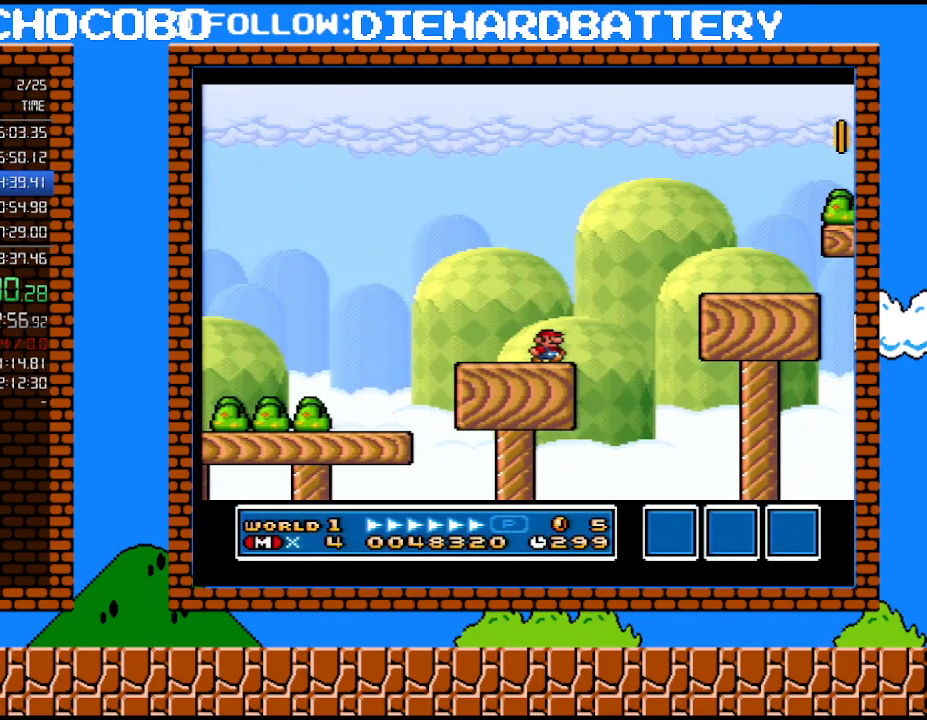
{"buttons": ["B", "Y", "DPAD_RIGHT"], "events": [[67, "B", "down"]]}
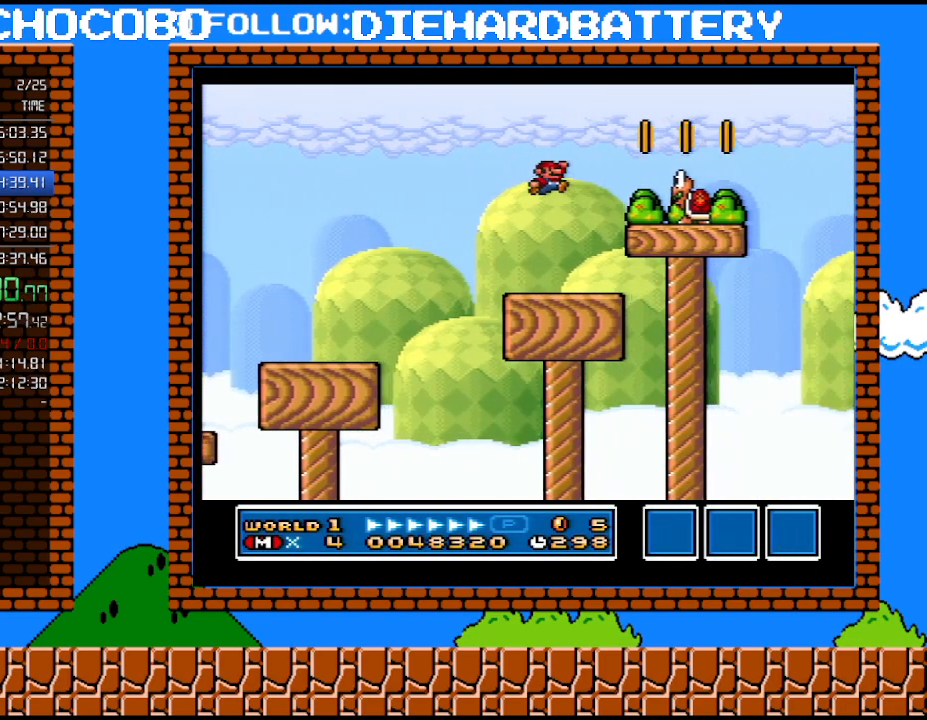
{"buttons": ["Y", "DPAD_RIGHT"], "events": [[217, "B", "up"]]}
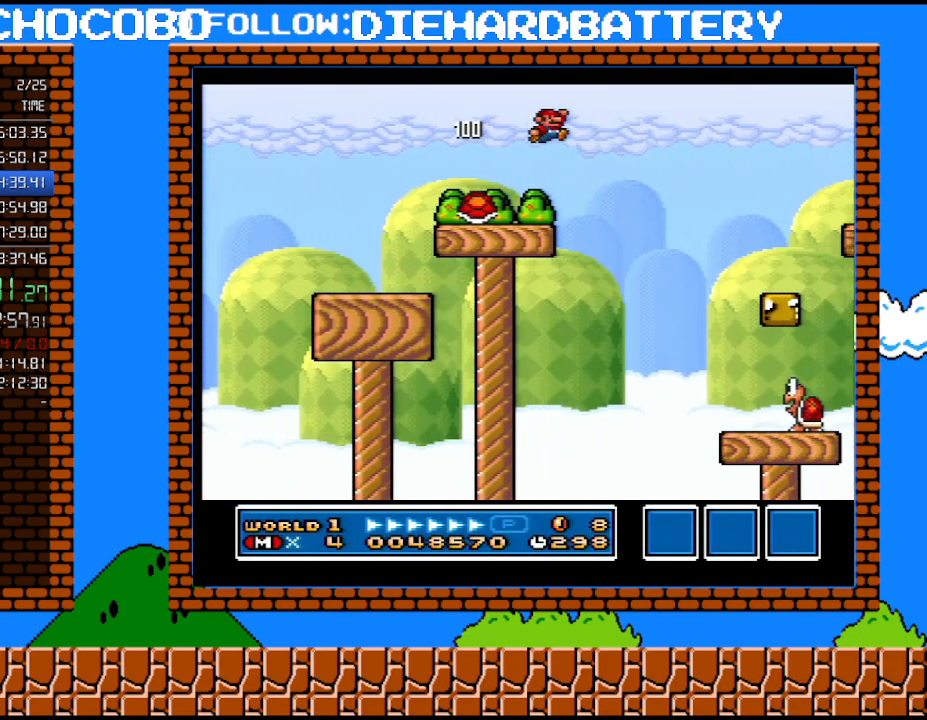
{"buttons": ["DPAD_LEFT"], "events": [[250, "Y", "up"], [317, "DPAD_RIGHT", "up"], [367, "DPAD_LEFT", "down"]]}
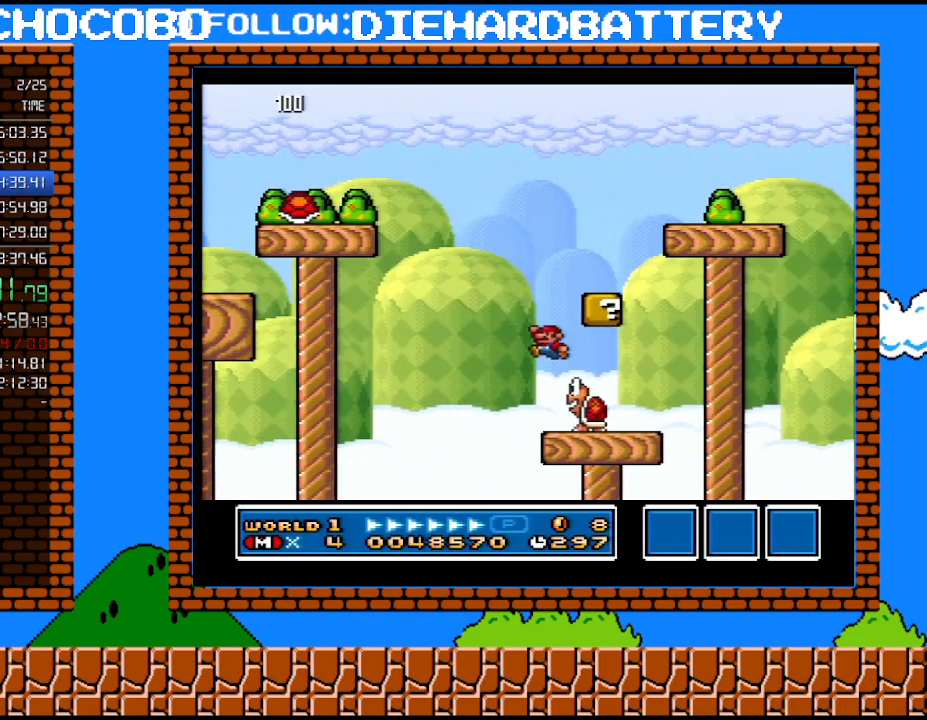
{"buttons": [], "events": [[67, "DPAD_LEFT", "up"]]}
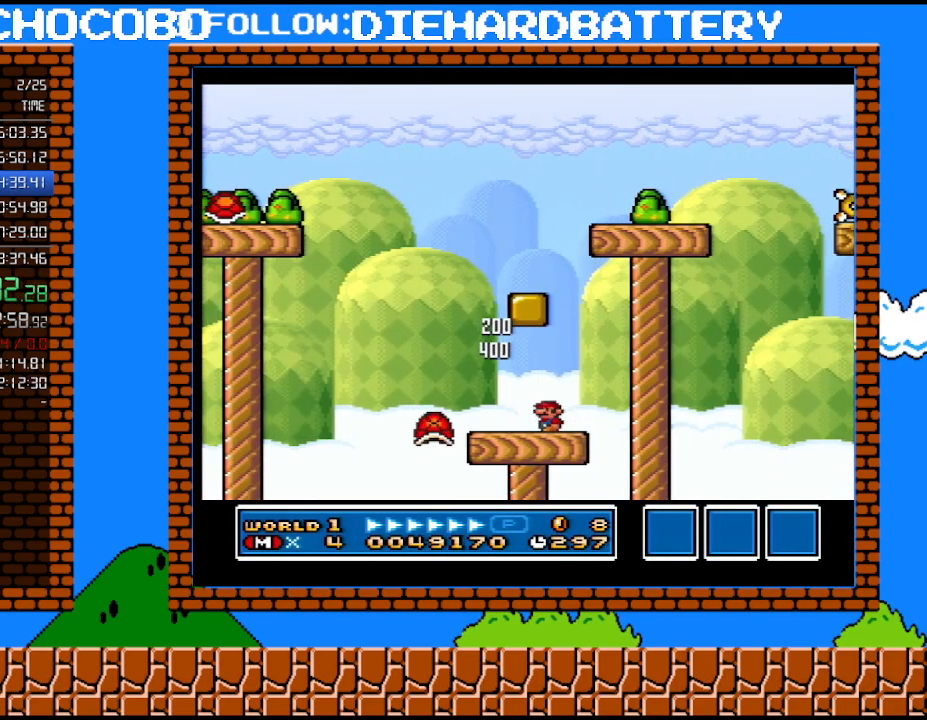
{"buttons": ["DPAD_LEFT"], "events": [[33, "B", "down"], [150, "DPAD_LEFT", "down"], [500, "B", "up"]]}
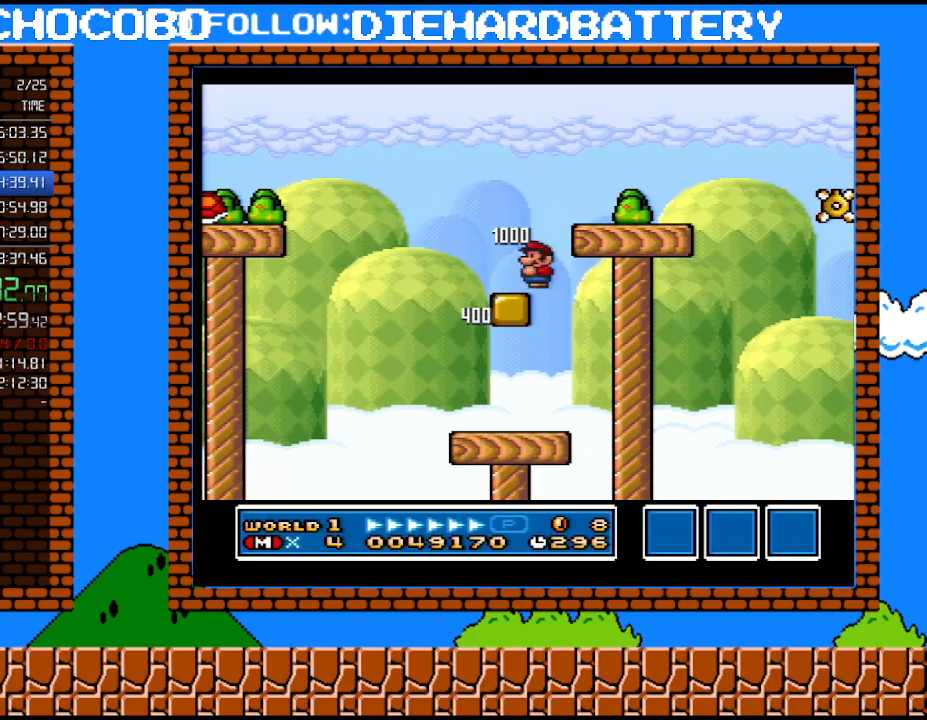
{"buttons": [], "events": [[83, "DPAD_LEFT", "up"]]}
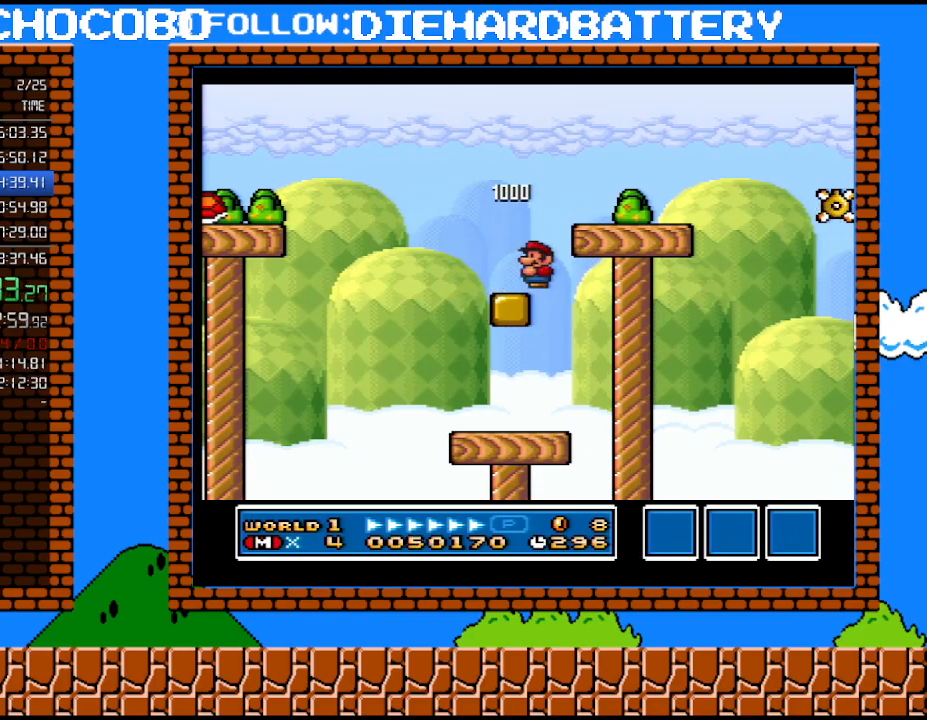
{"buttons": ["DPAD_RIGHT"], "events": [[467, "DPAD_RIGHT", "down"]]}
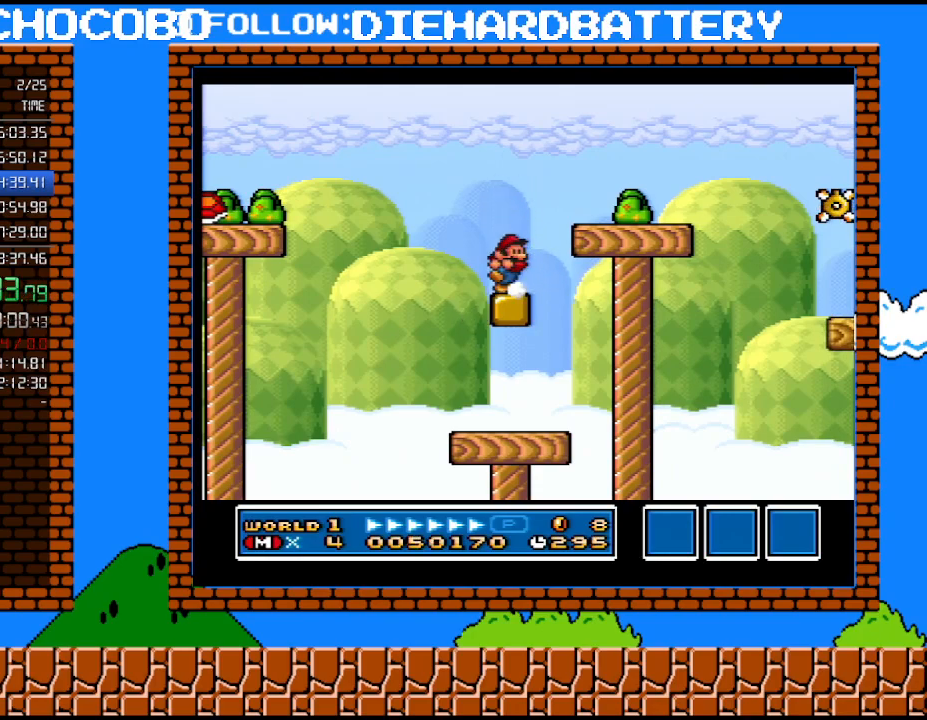
{"buttons": ["Y", "DPAD_RIGHT"], "events": [[33, "B", "down"], [117, "Y", "down"], [383, "B", "up"]]}
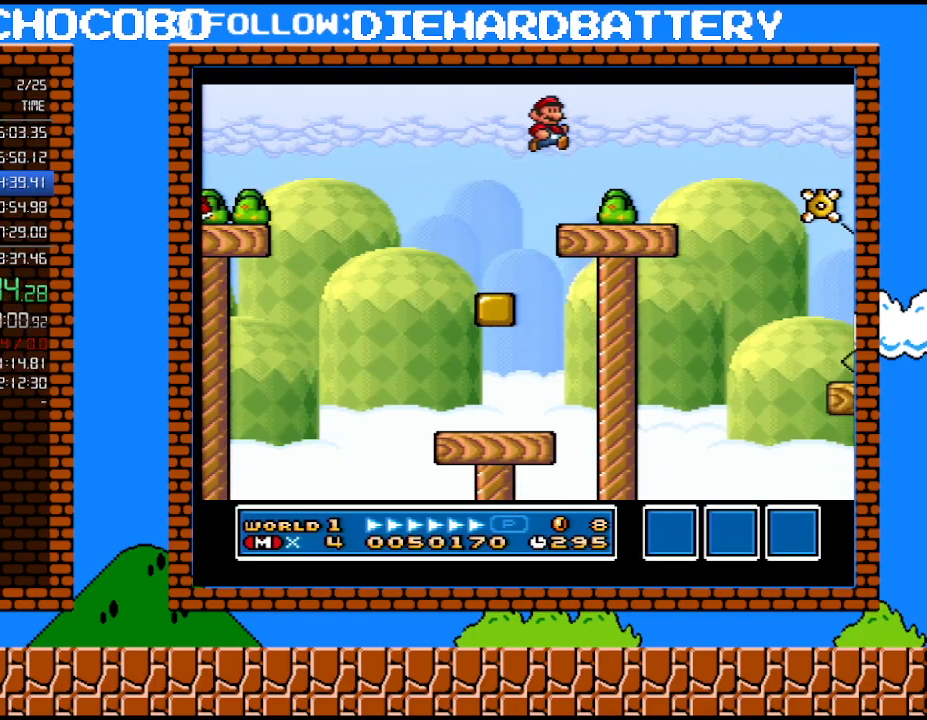
{"buttons": ["B", "Y", "DPAD_RIGHT"], "events": [[367, "B", "down"]]}
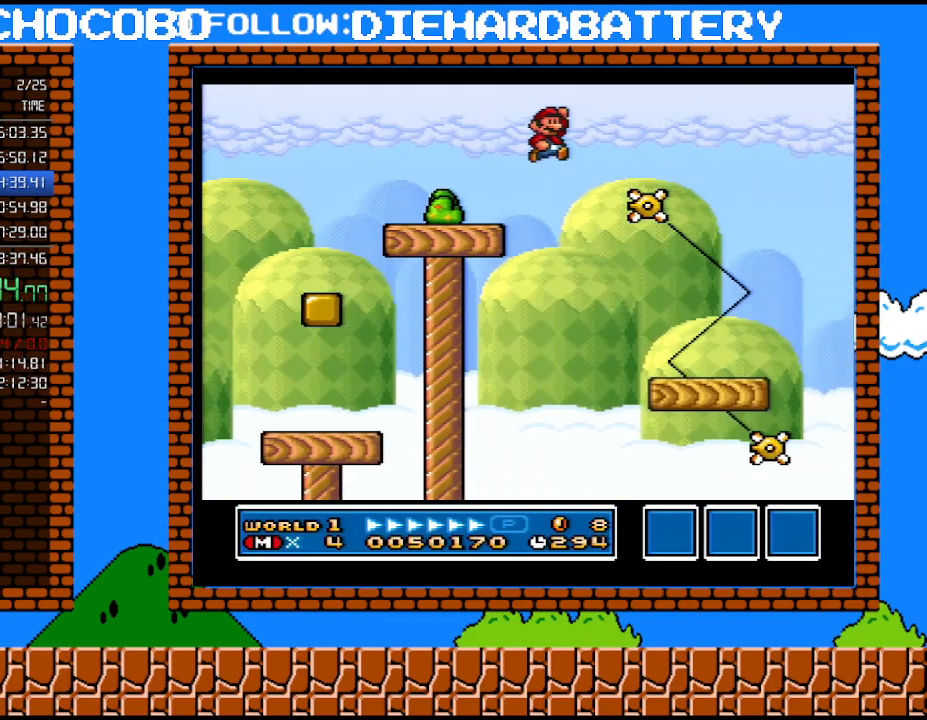
{"buttons": ["Y", "DPAD_RIGHT"], "events": [[400, "B", "up"]]}
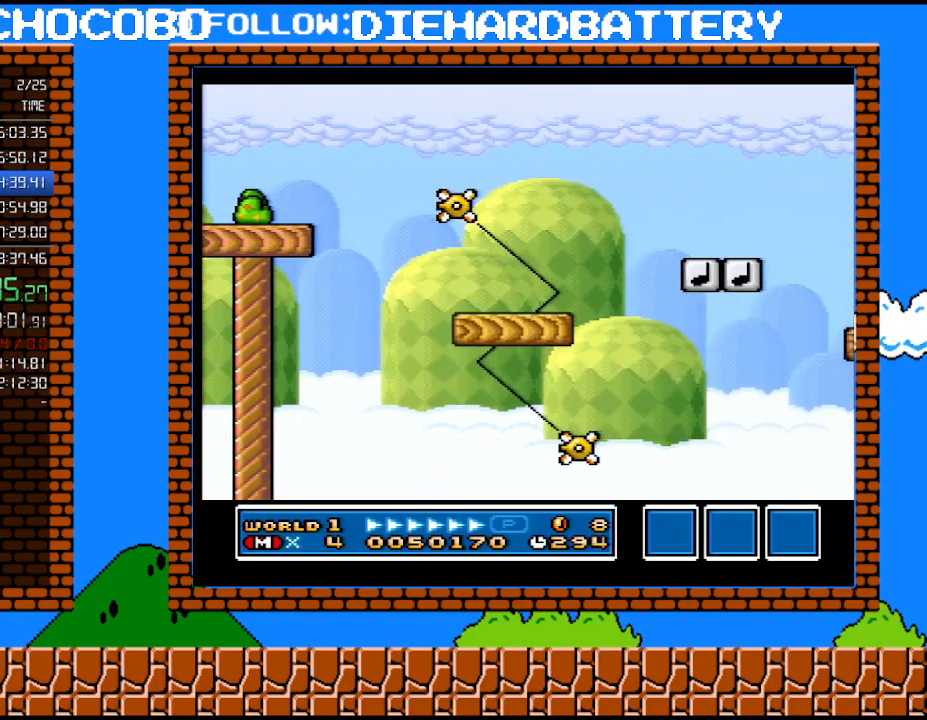
{"buttons": ["Y", "DPAD_RIGHT"], "events": []}